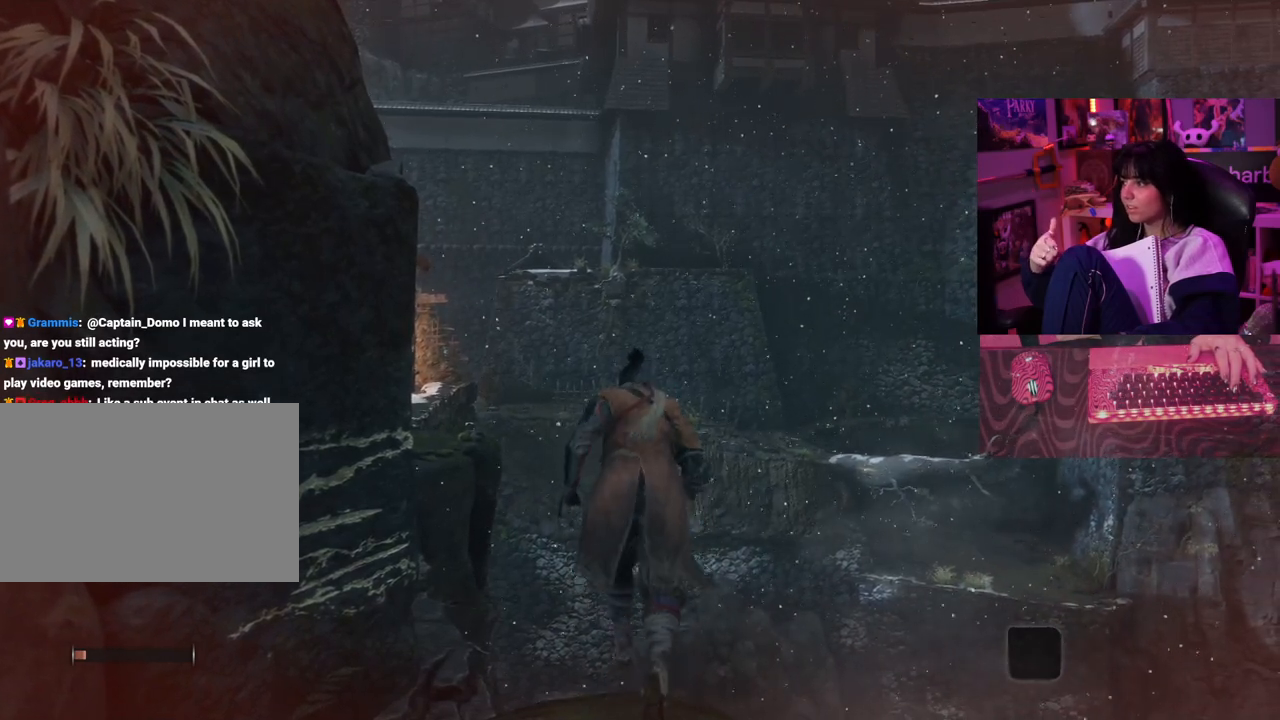
Gameplay with keyboard and mouse; each line is a JSON object with the keys and mouse buttons held at the frame after it. "events" lists presses ("down") and releases ("up") of "1", "2", "3", "4", "5", "a", "alt", "c", "caps_lock", "ctrl", "d", "e", "f", "g", "q", "r", "s", "shift", "space", "t", "tab", "v", "w", "x", "z" and "mouse_wheel" between this image and that frame as [ms after this image, input, new state], when the widget could be followed in between. "mouse_wheel" = the "wheel" button of the "mouse" list. No other keys are recorded. "wheel" means that the mouse wheel is clicked or scrolled. Not read: mouse_move.
{"keys": ["w"], "mouse": [], "events": []}
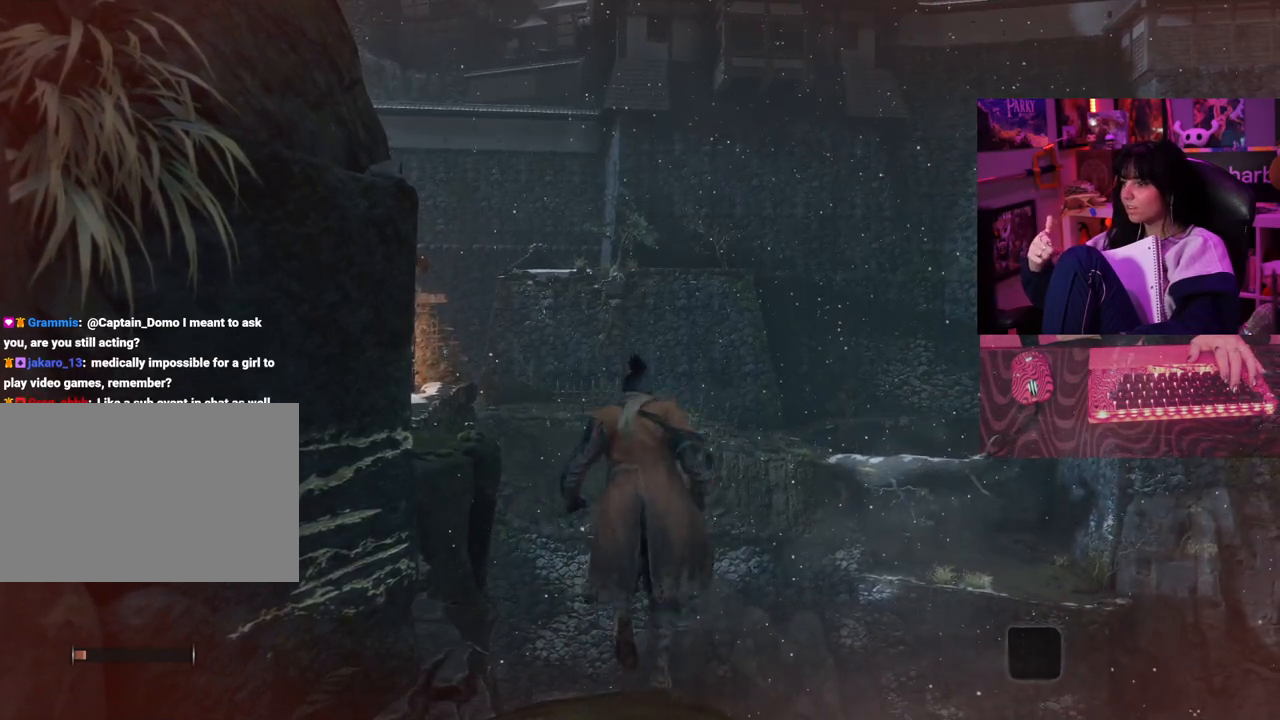
{"keys": ["w"], "mouse": [], "events": []}
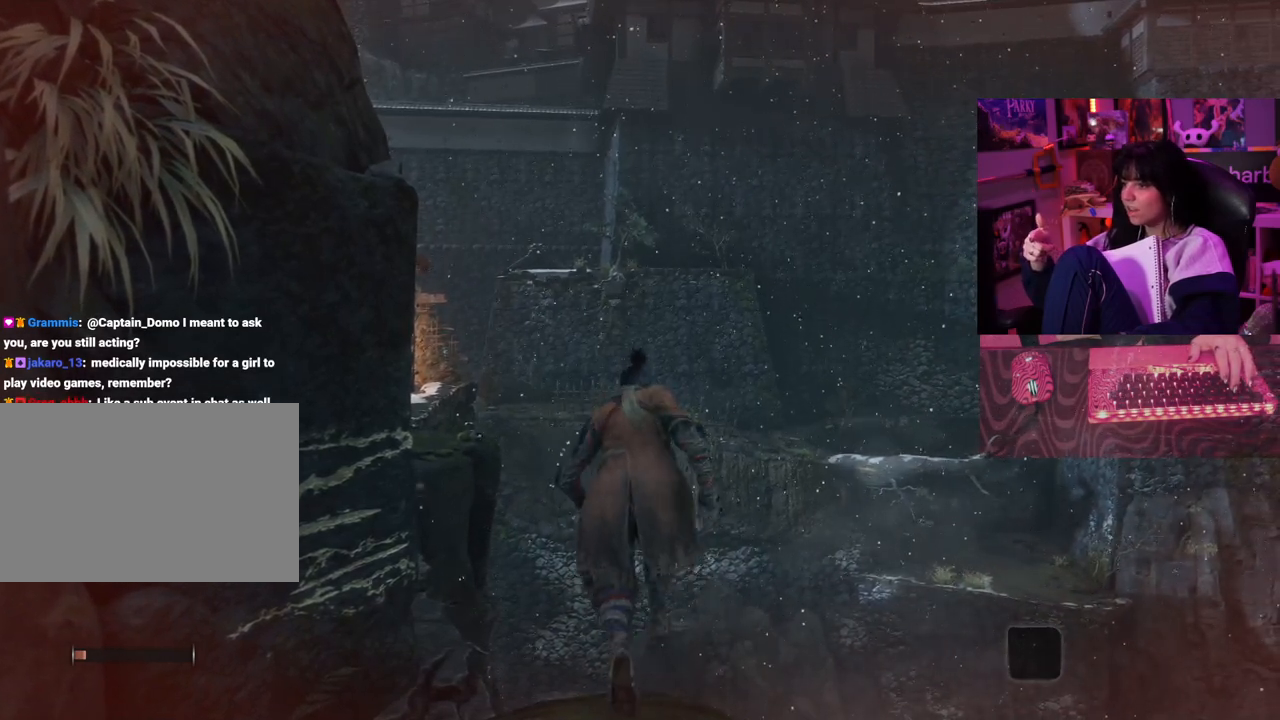
{"keys": ["w"], "mouse": [], "events": []}
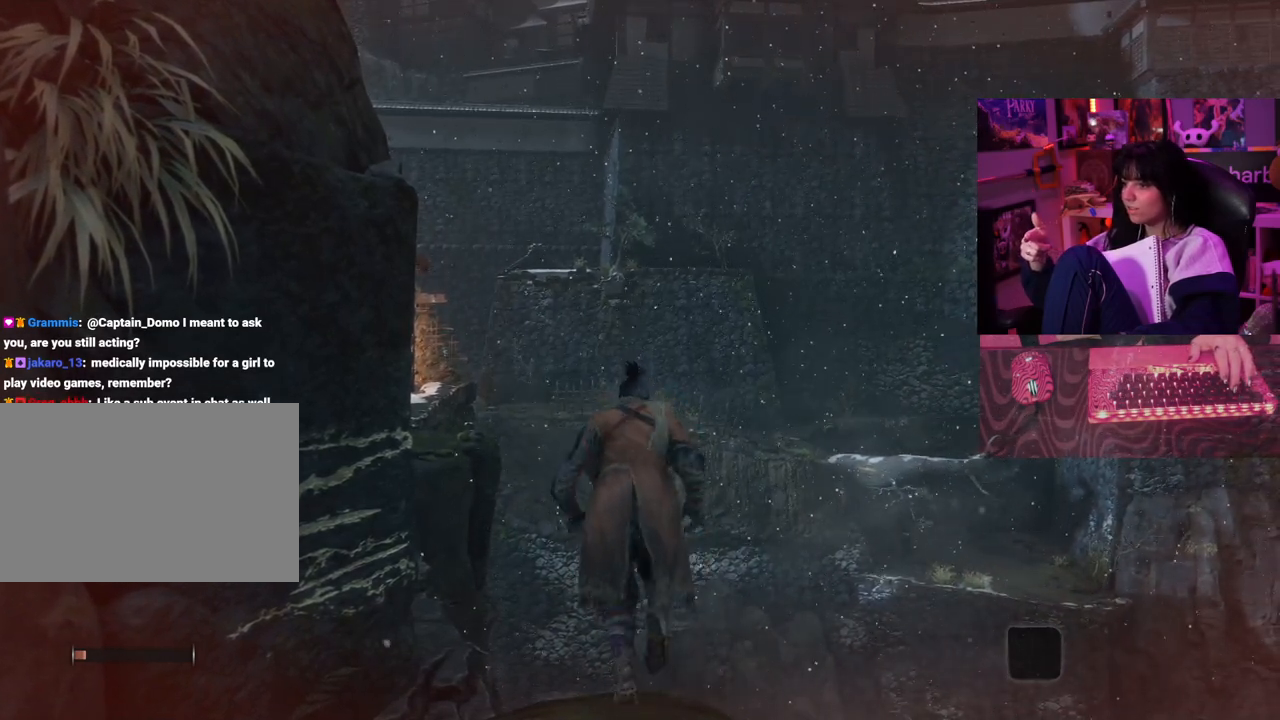
{"keys": ["w"], "mouse": [], "events": []}
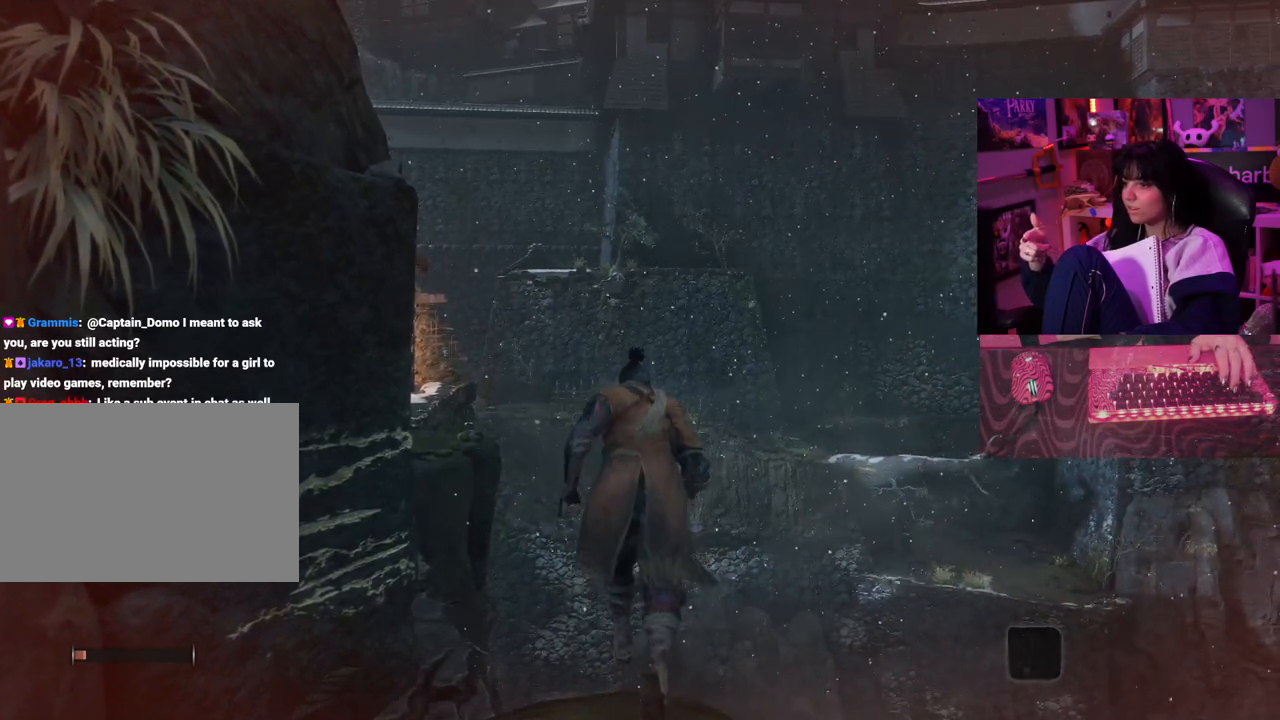
{"keys": ["w"], "mouse": [], "events": []}
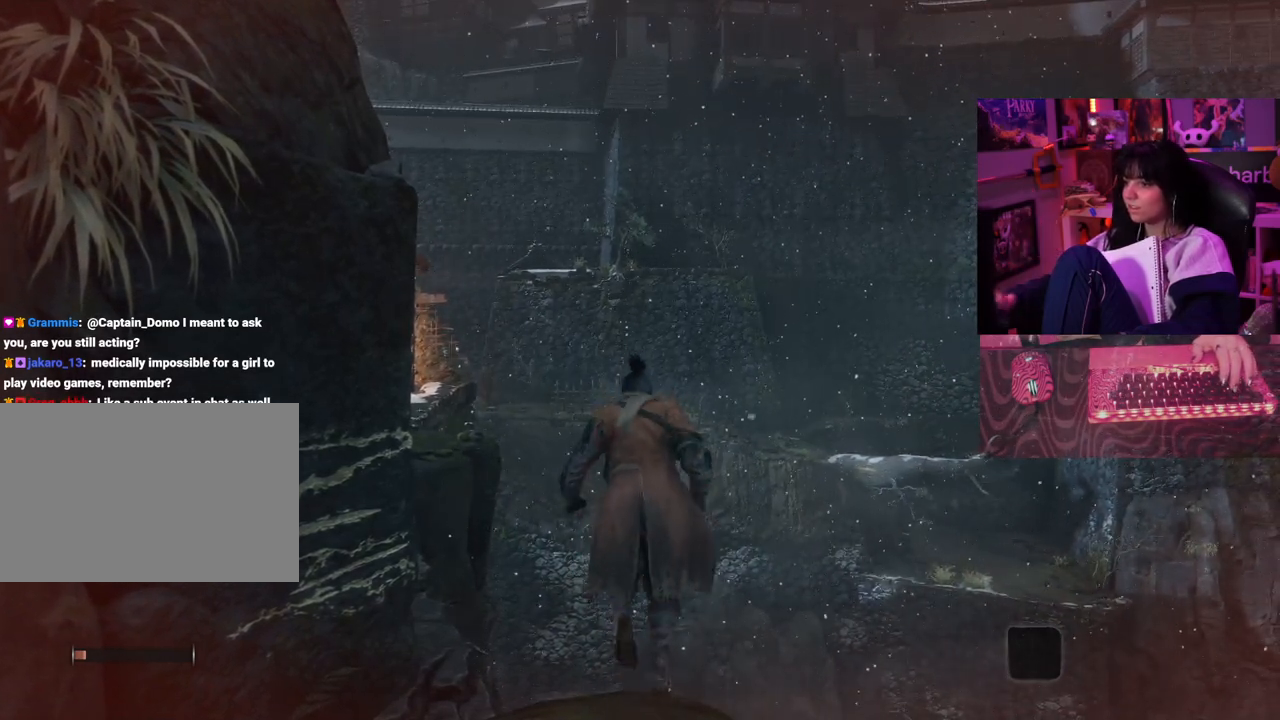
{"keys": ["tab"], "mouse": [], "events": [[350, "w", "up"], [483, "tab", "down"]]}
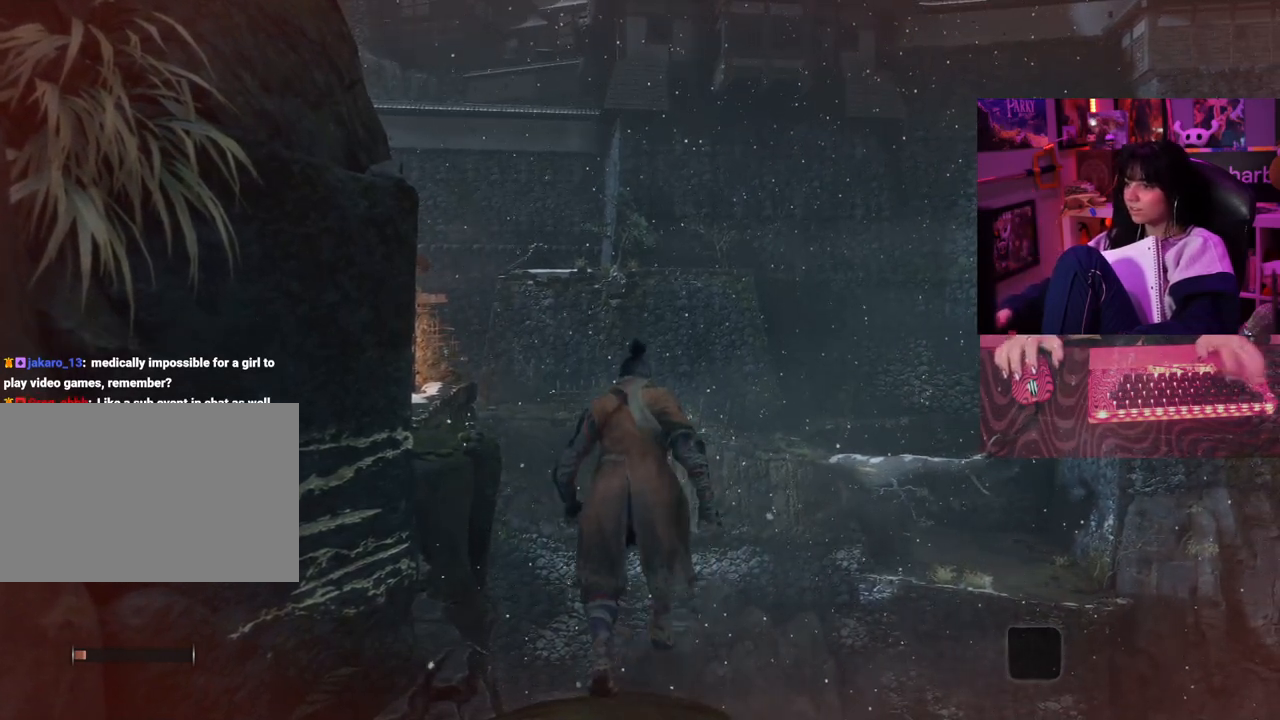
{"keys": [], "mouse": [], "events": [[83, "tab", "up"]]}
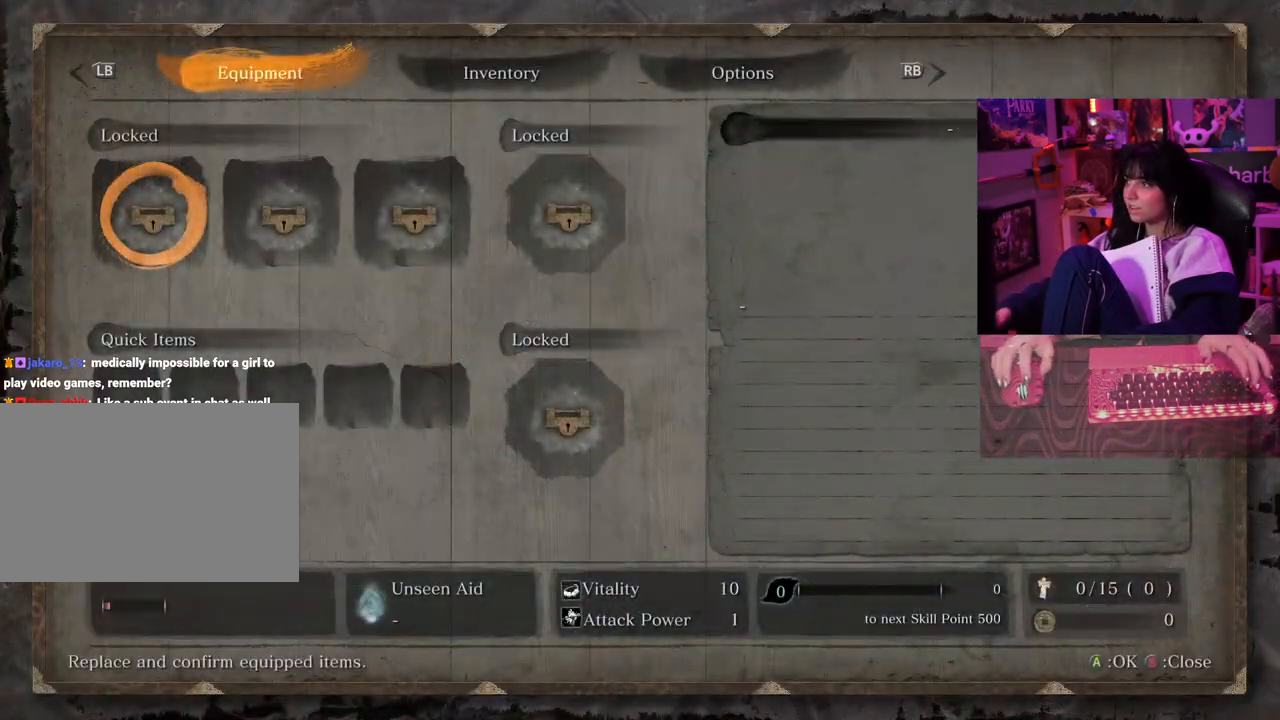
{"keys": [], "mouse": [], "events": []}
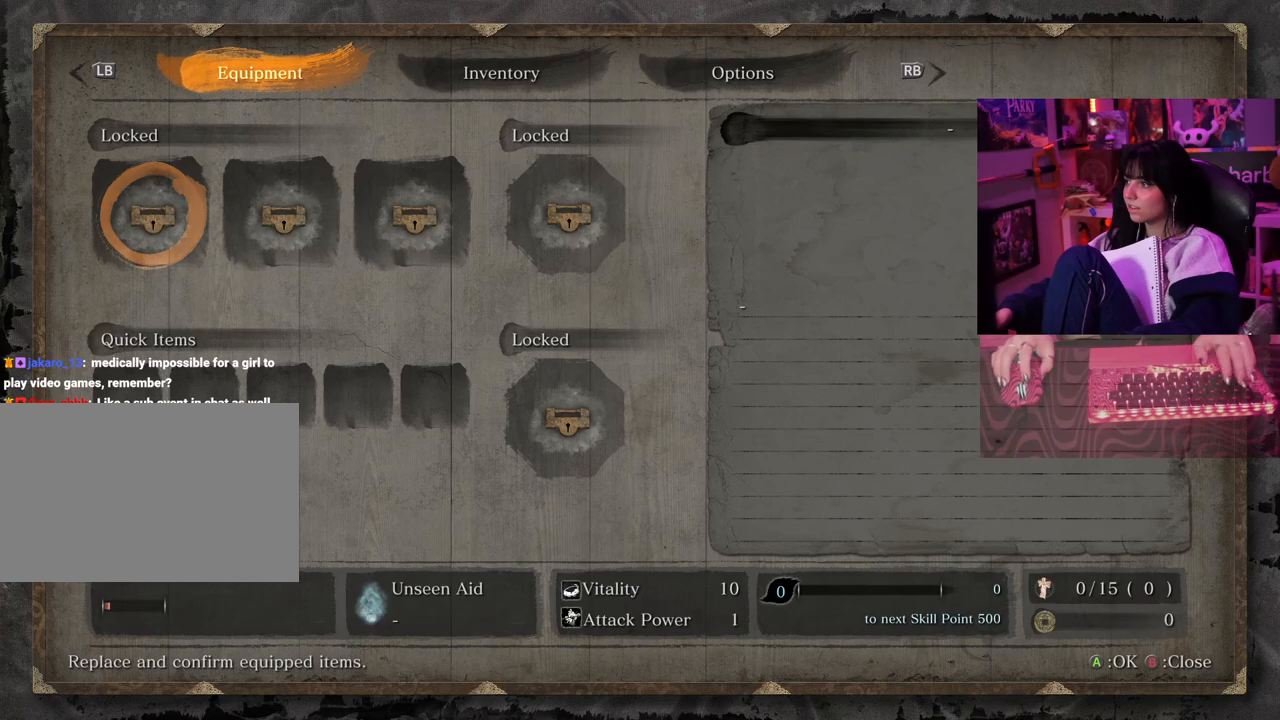
{"keys": [], "mouse": [], "events": []}
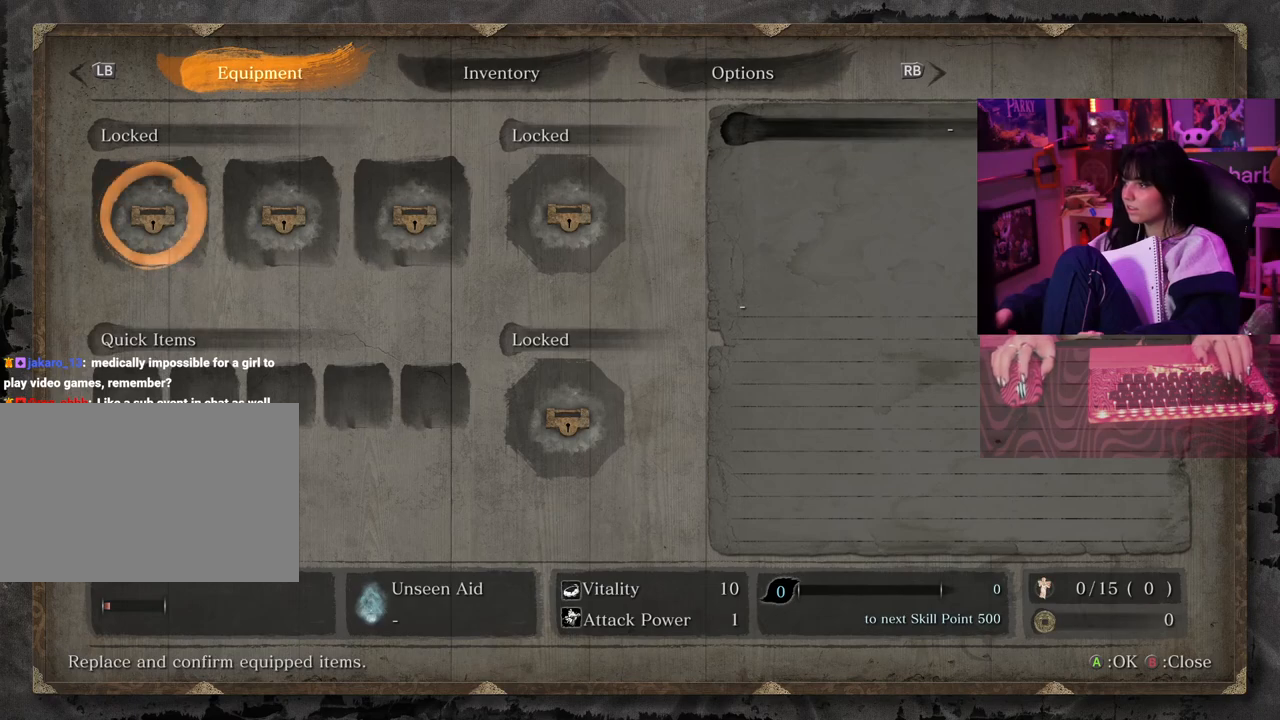
{"keys": [], "mouse": [], "events": [[183, "ctrl", "down"], [217, "a", "down"], [217, "ctrl", "up"], [367, "a", "up"]]}
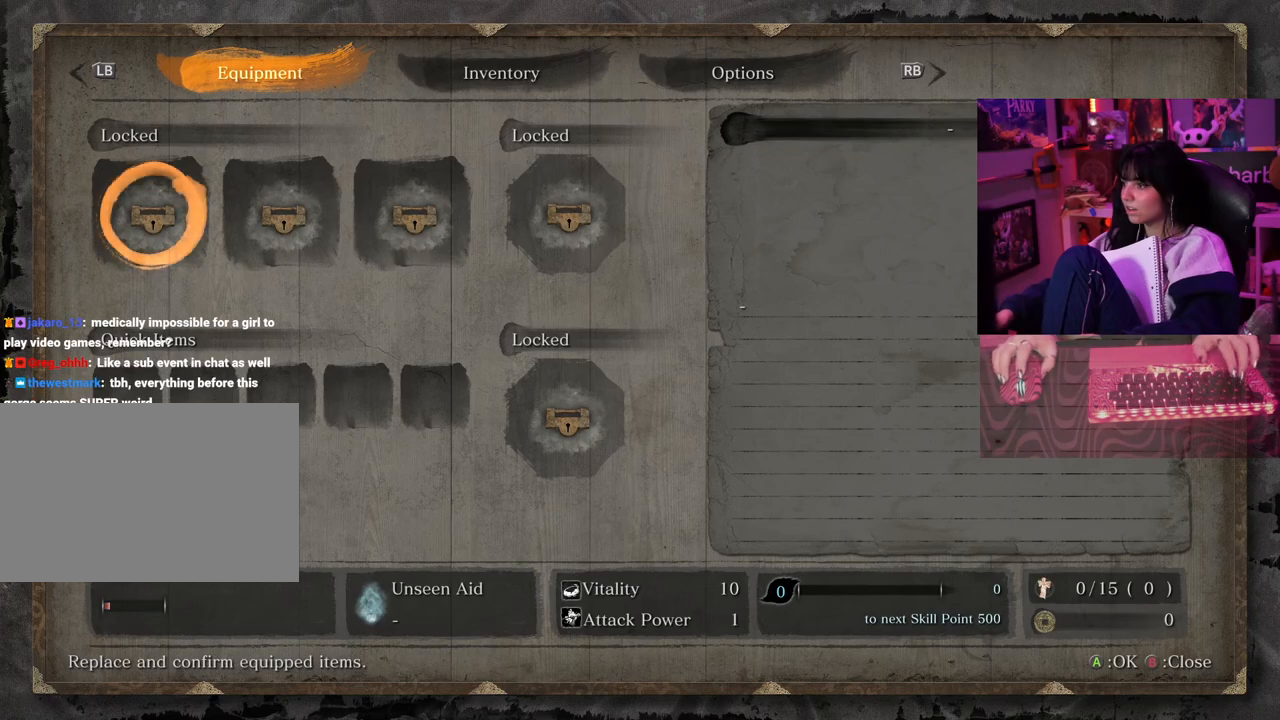
{"keys": [], "mouse": [], "events": []}
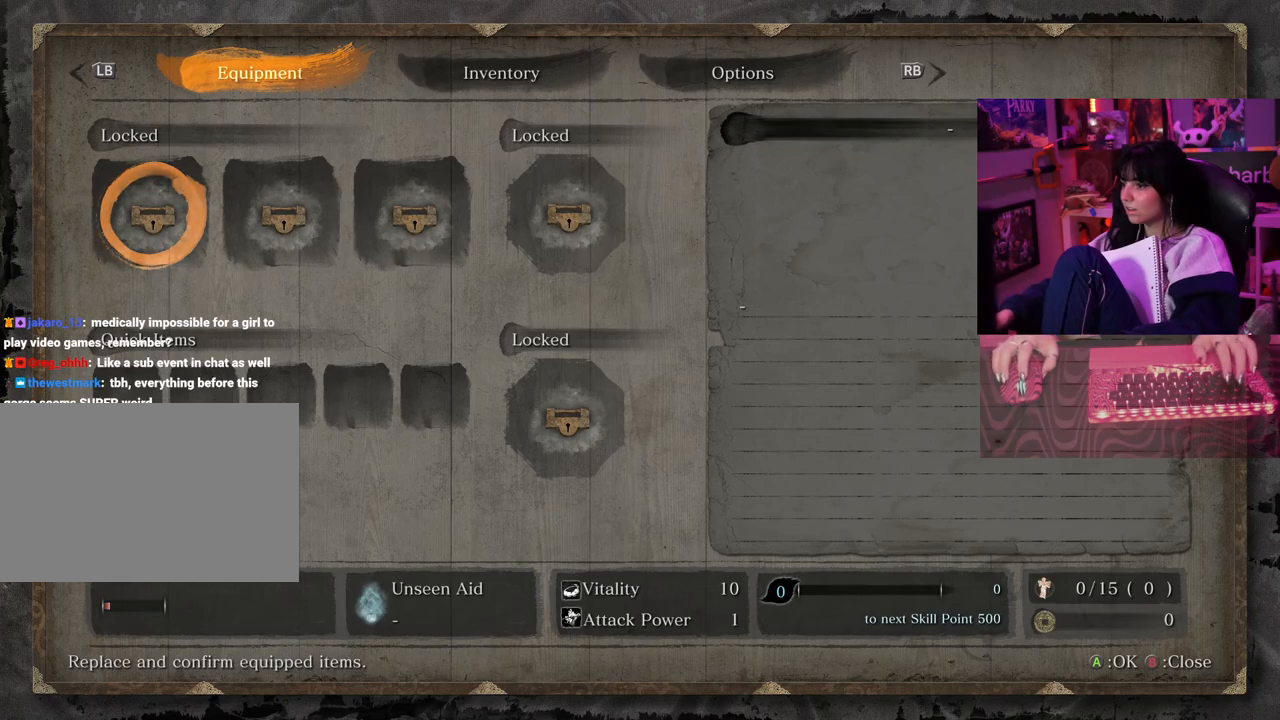
{"keys": [], "mouse": [], "events": []}
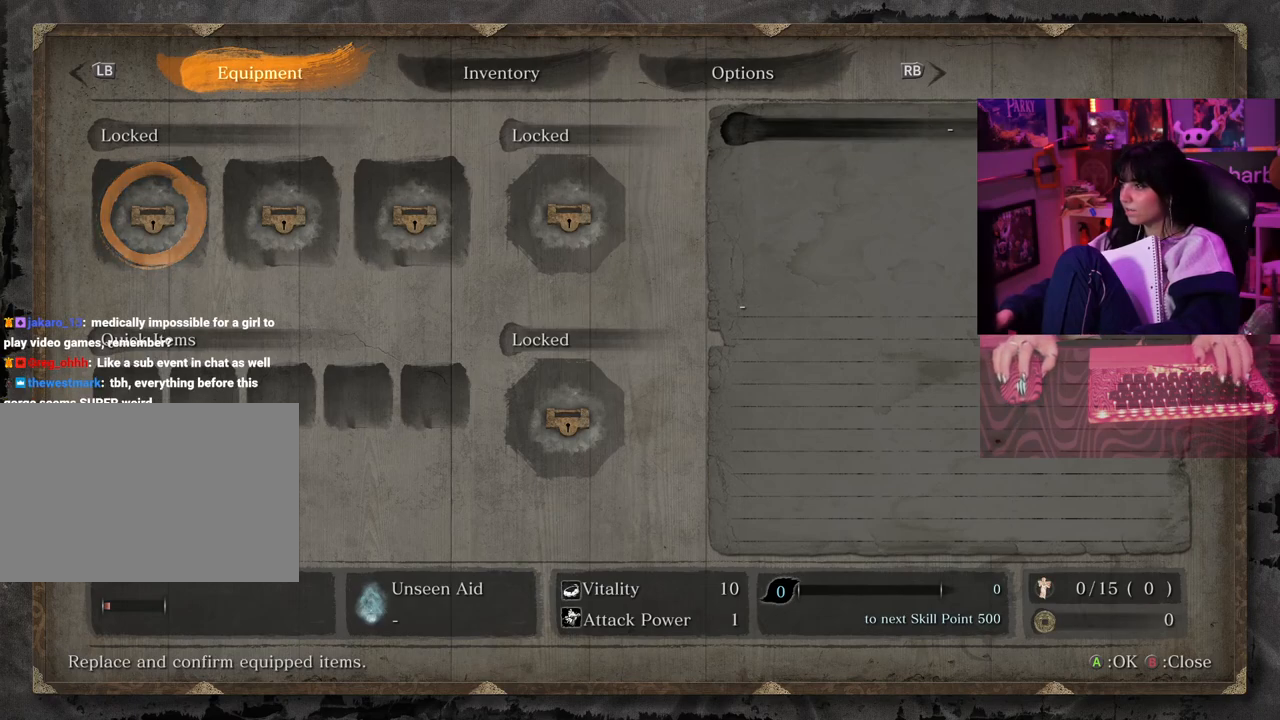
{"keys": [], "mouse": [], "events": []}
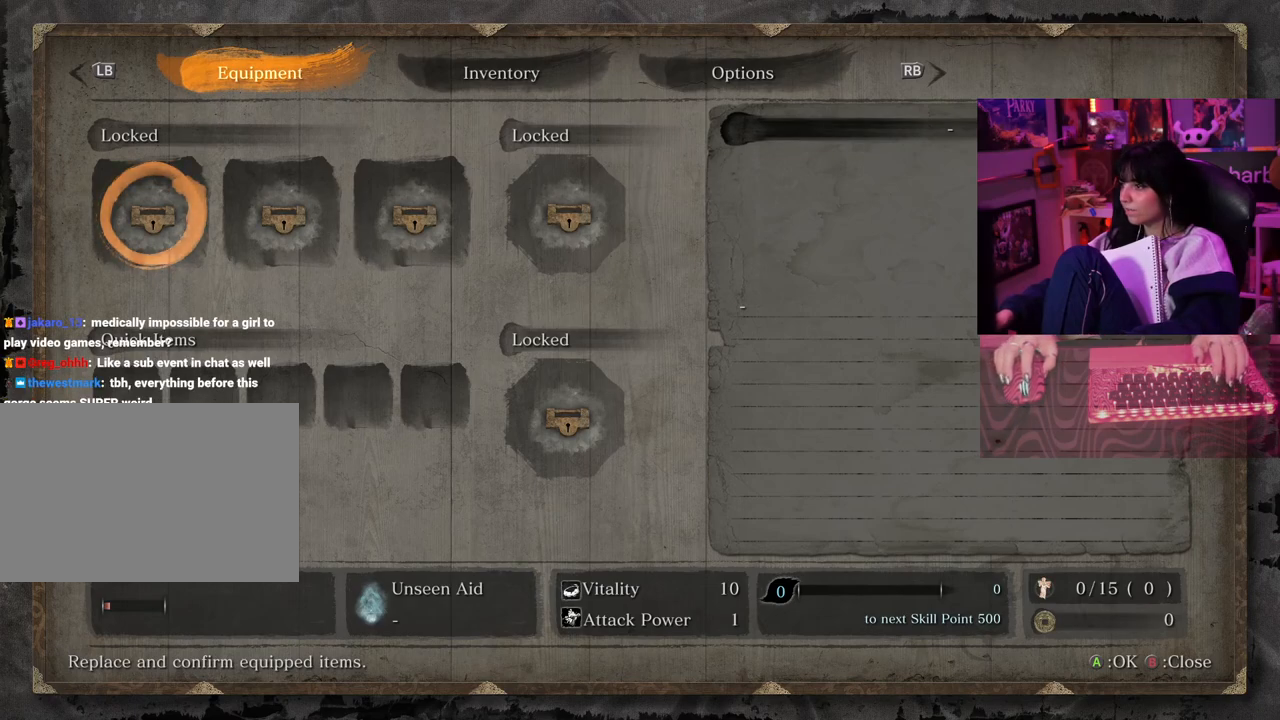
{"keys": ["a"], "mouse": [], "events": [[383, "a", "down"]]}
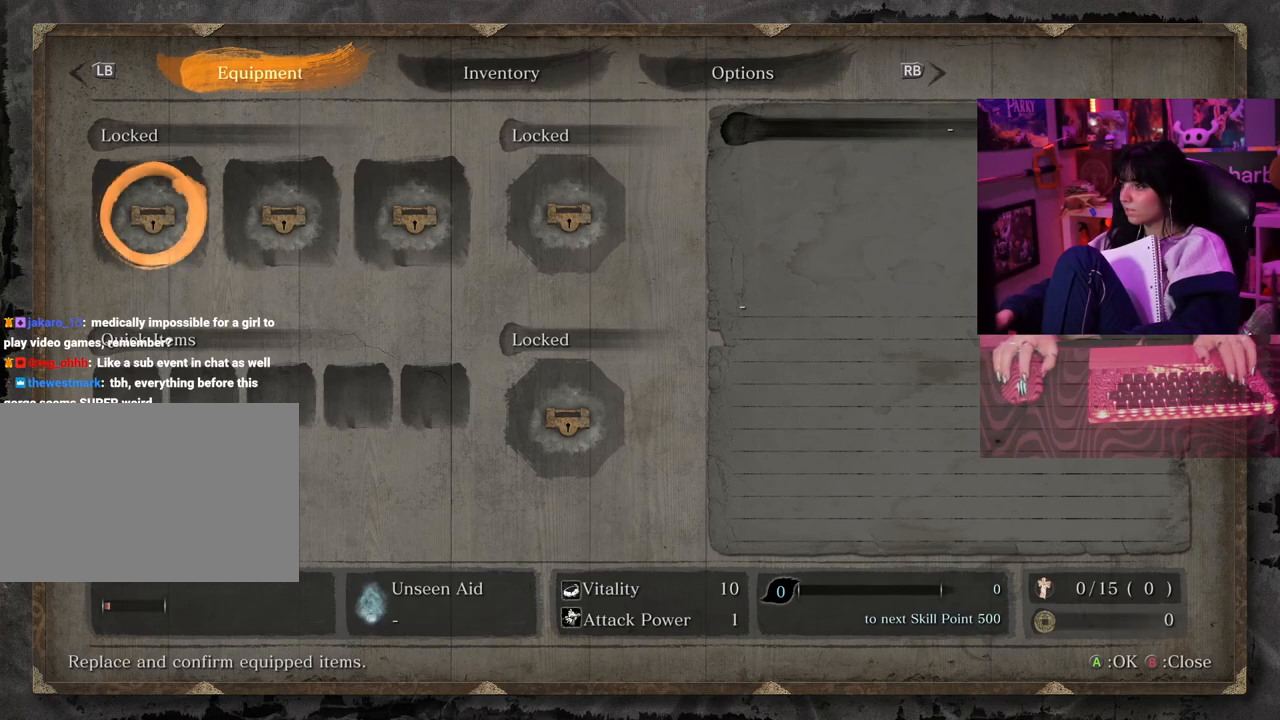
{"keys": [], "mouse": [], "events": [[67, "a", "up"]]}
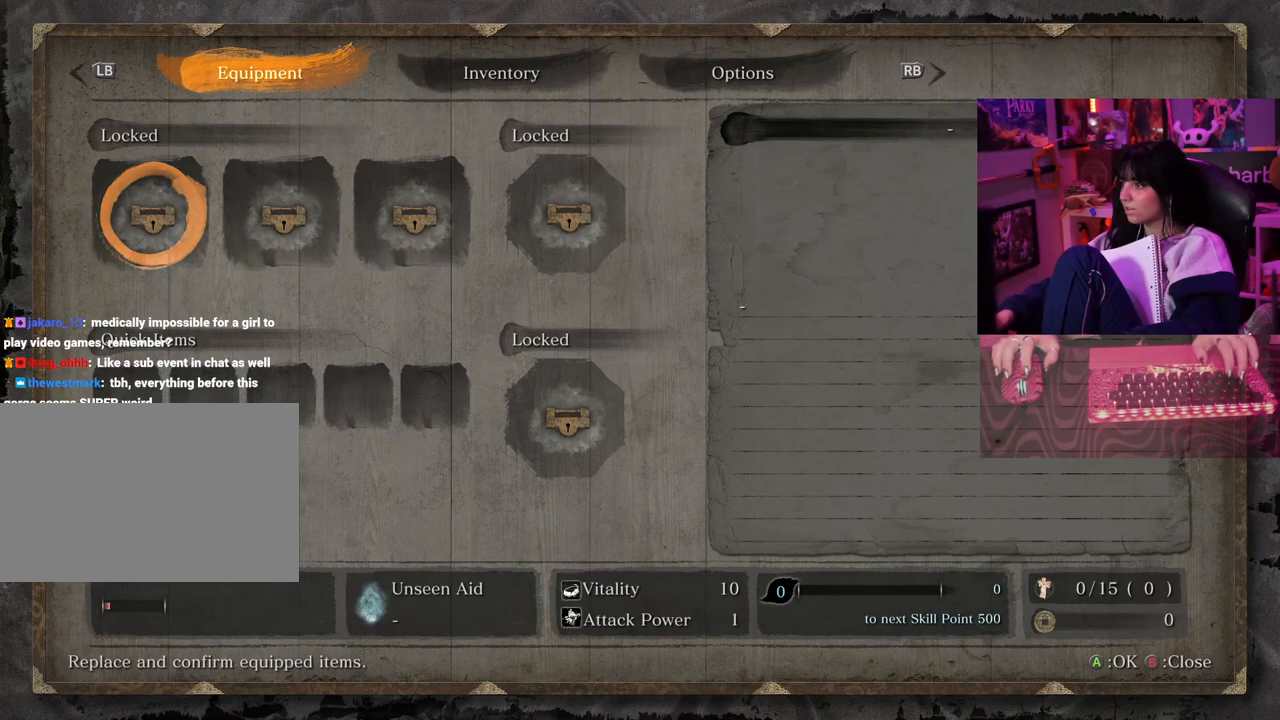
{"keys": [], "mouse": [], "events": []}
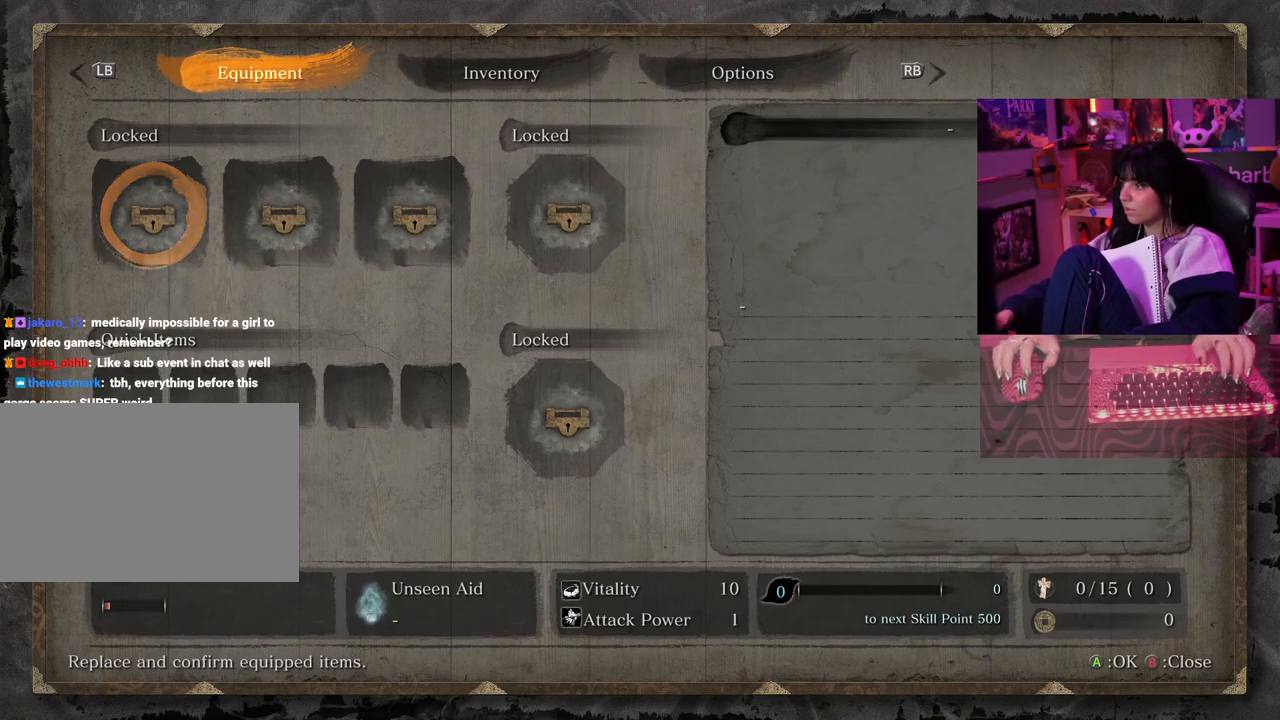
{"keys": [], "mouse": [], "events": []}
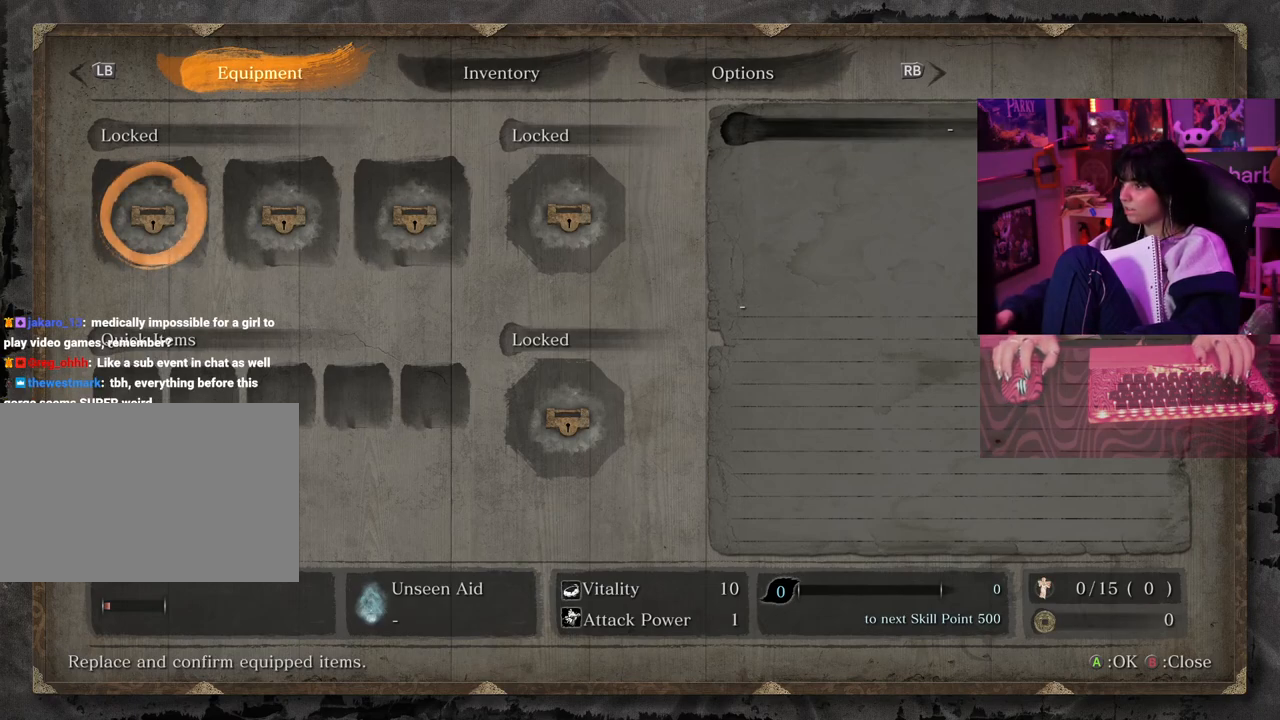
{"keys": [], "mouse": [], "events": []}
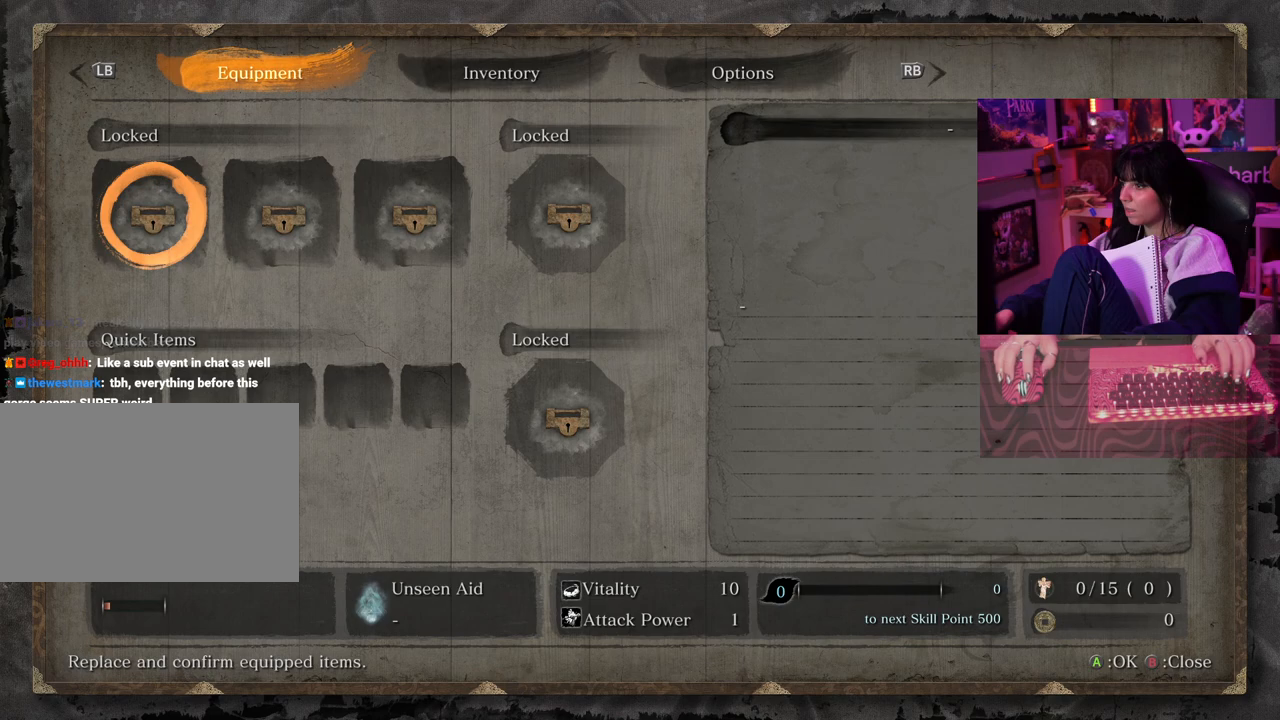
{"keys": ["a"], "mouse": [], "events": [[467, "a", "down"]]}
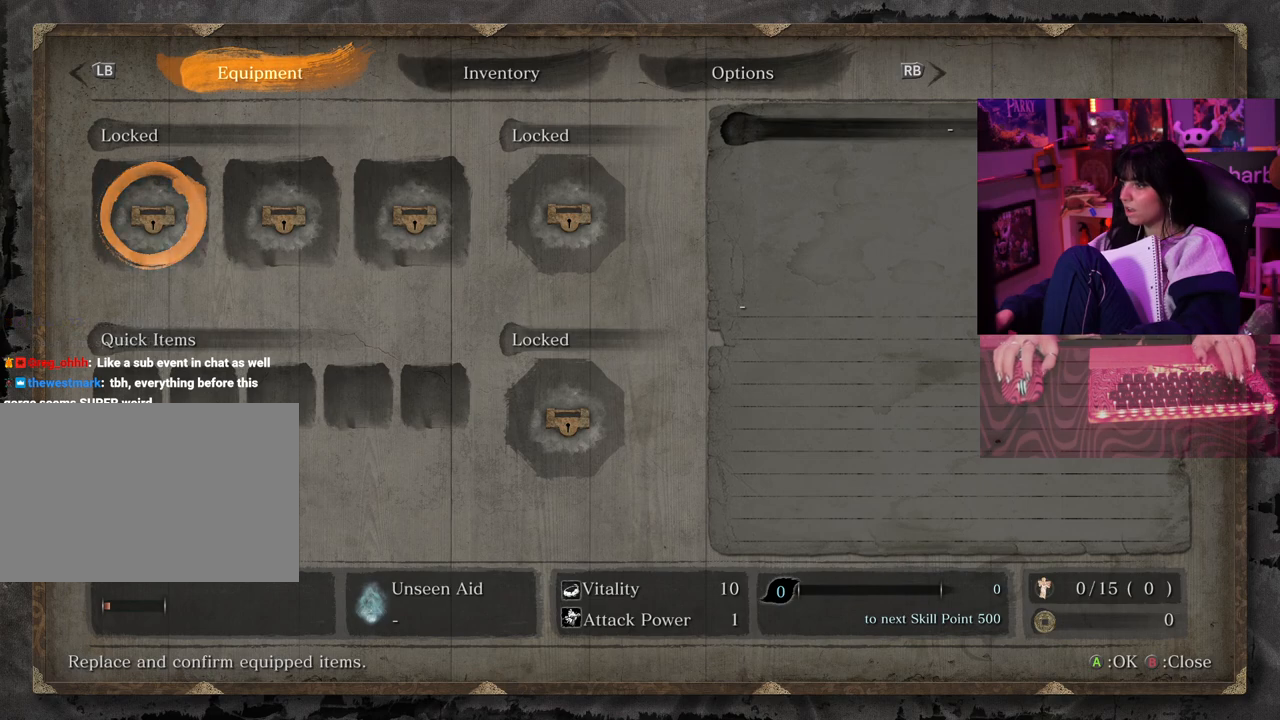
{"keys": [], "mouse": [], "events": [[100, "a", "up"], [233, "space", "down"], [333, "space", "up"]]}